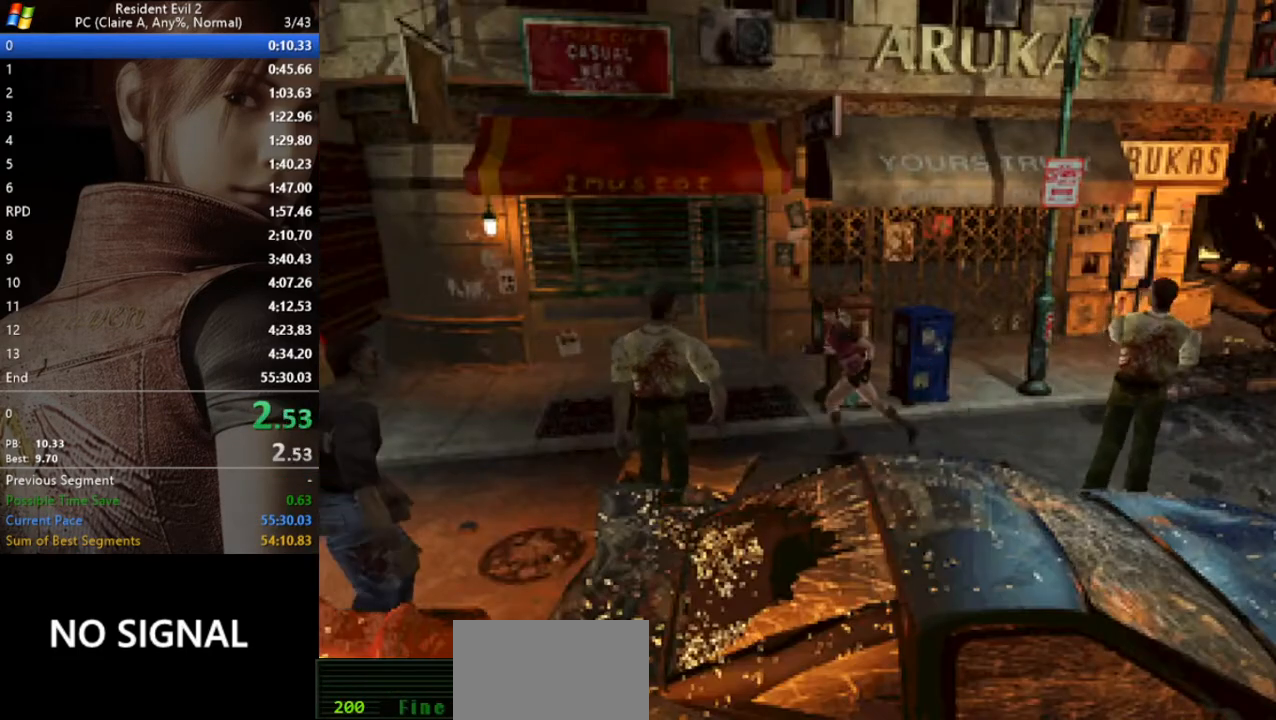
Gameplay with keyboard; each line is a JSON object with the keys held at the frame after it. "events" lists presses ("down") and releases ("up") of "a", "act", "aim", "d", "inv", "run", "s", "space" and "w" between this image and that frame as [ms after this image, input, new state], when the widget could be followed in between. No other keys are recorded. Mouse input is not recorded. Key names are as the overlay labels them; some are game actions (e.g. jump) rather than physical keys.
{"keys": ["run", "w"], "events": [[100, "a", "up"]]}
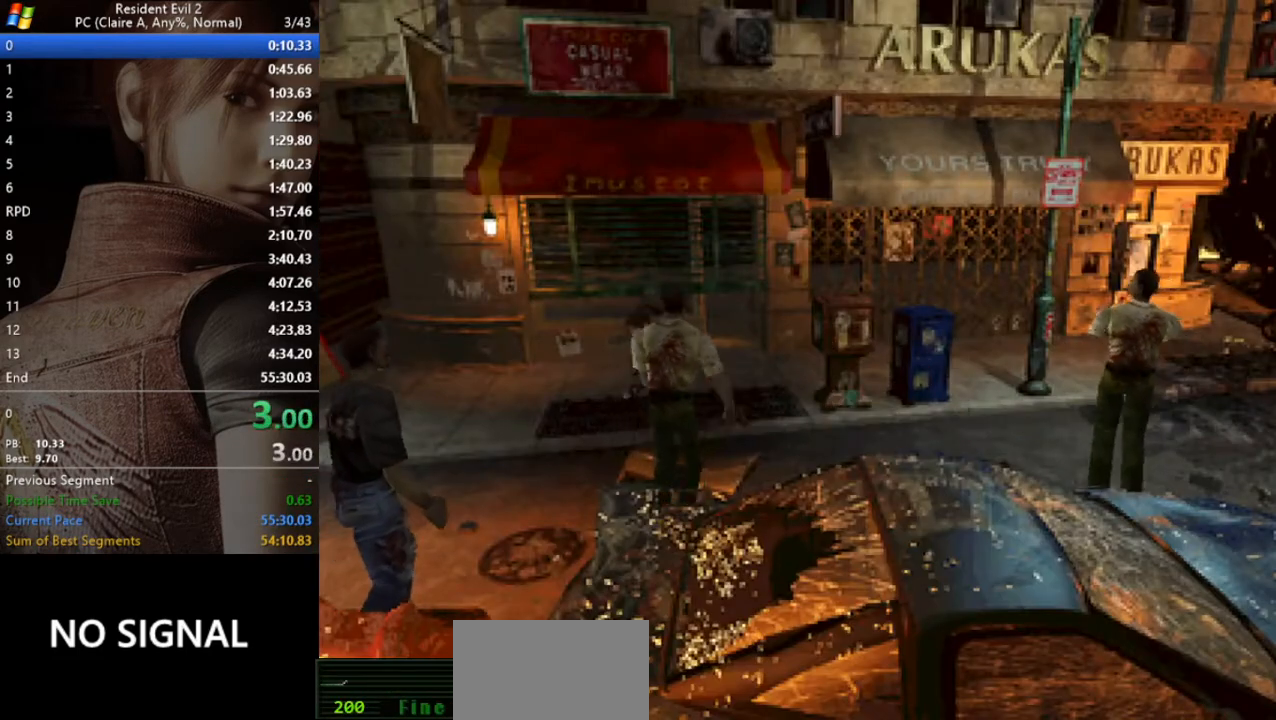
{"keys": ["run", "w"], "events": [[100, "a", "down"], [267, "a", "up"]]}
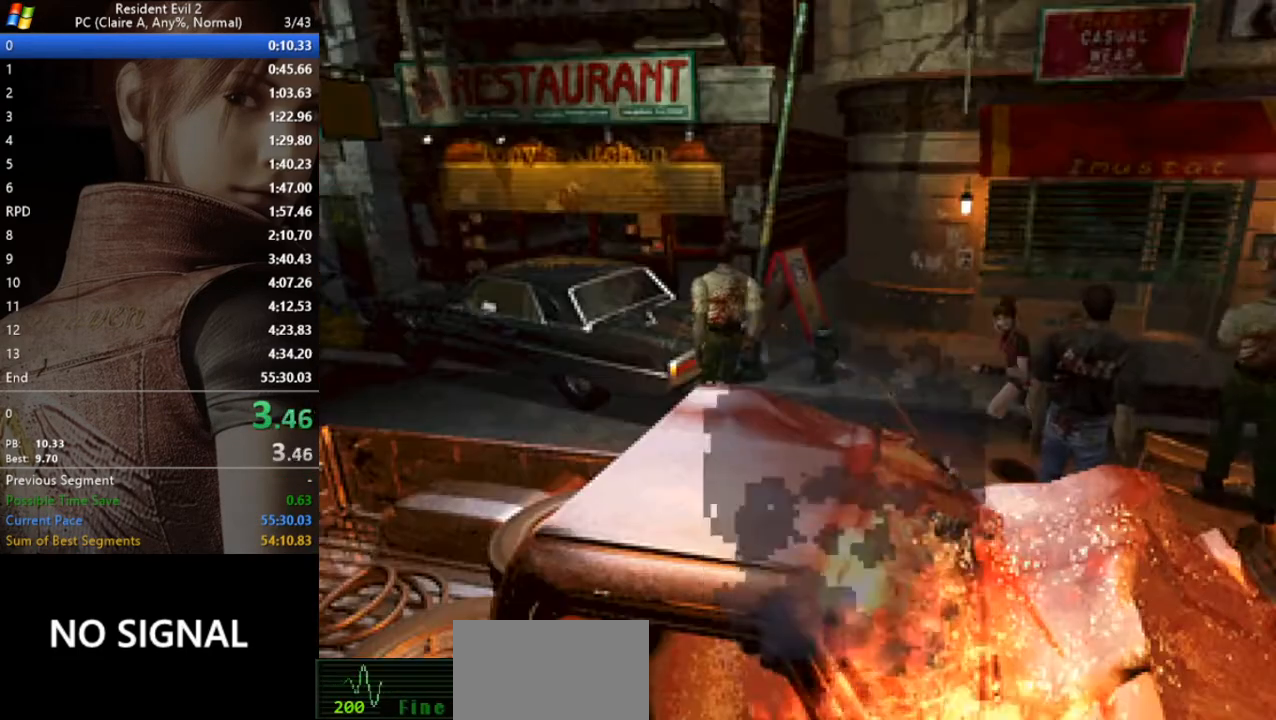
{"keys": ["run", "w"], "events": []}
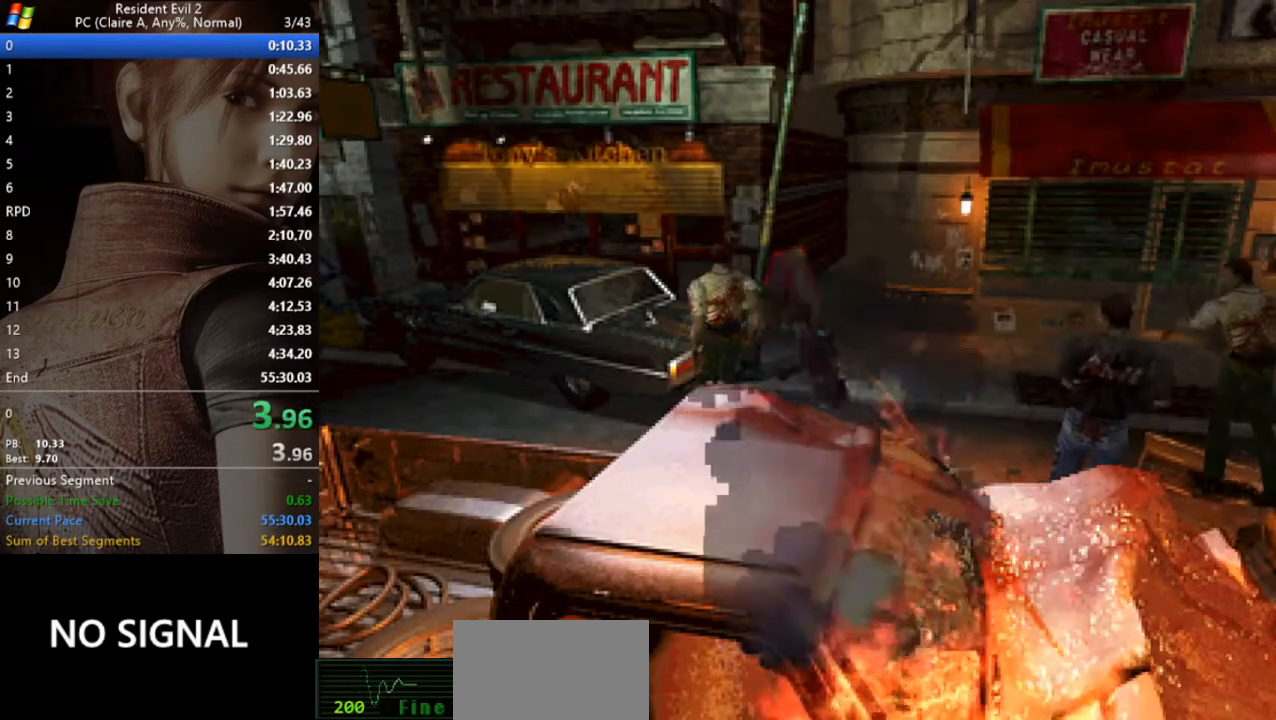
{"keys": ["run", "w"], "events": []}
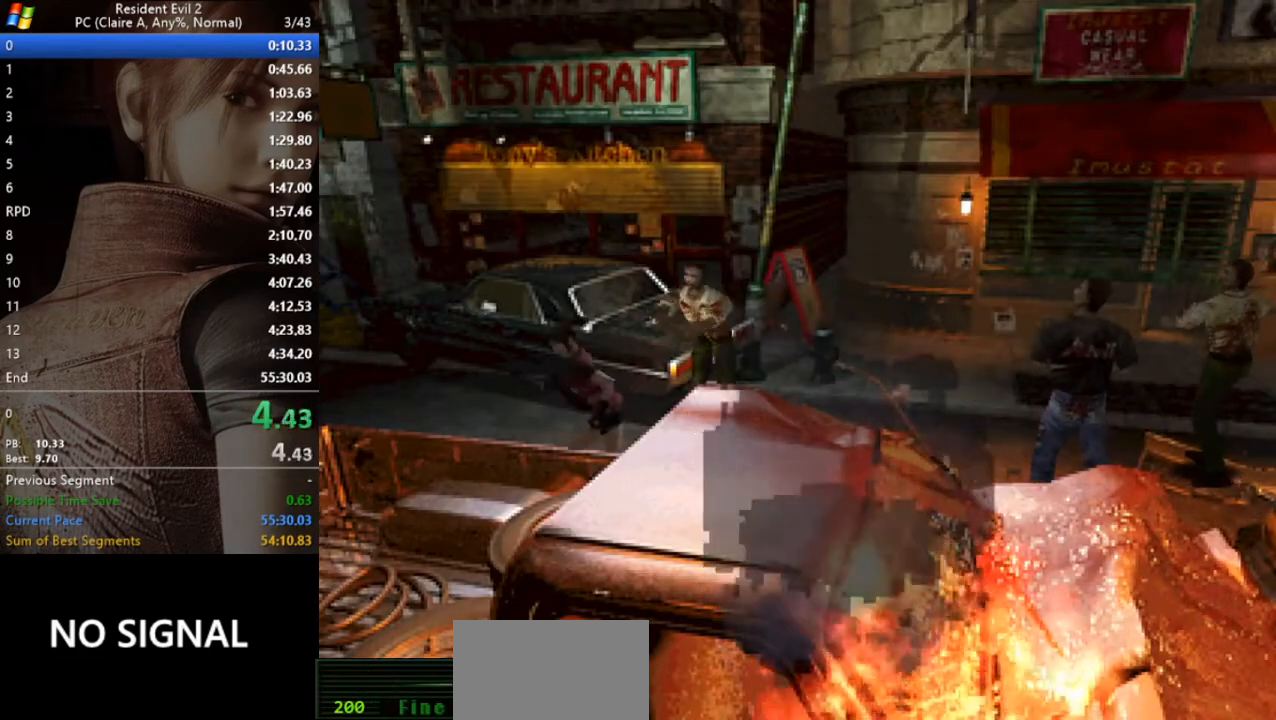
{"keys": ["run", "w"], "events": [[267, "d", "down"], [433, "d", "up"]]}
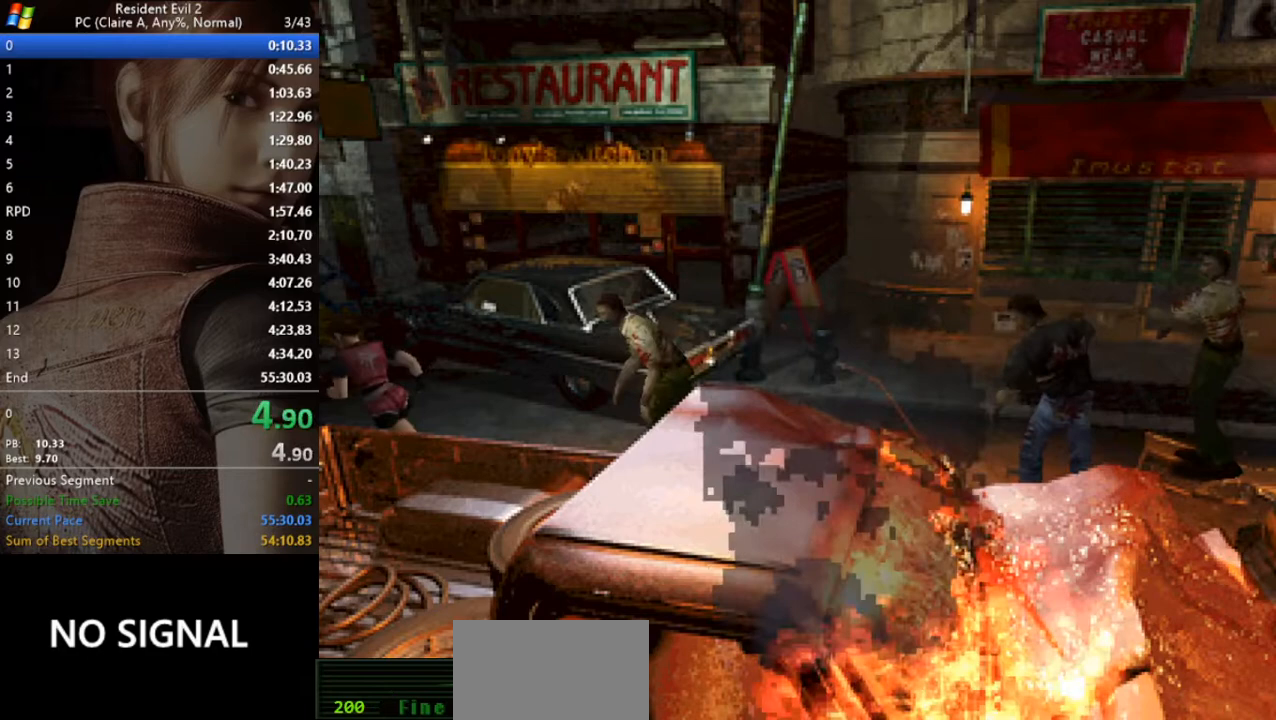
{"keys": ["run", "w"], "events": []}
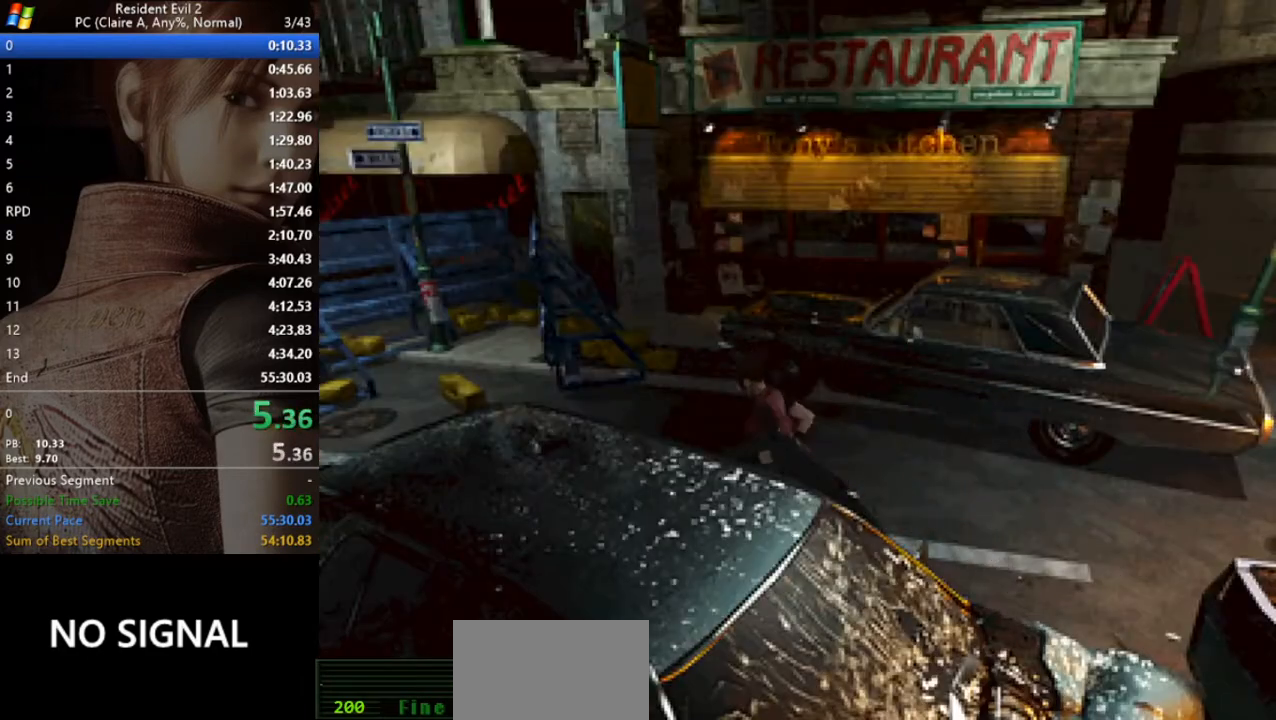
{"keys": ["a", "run", "w"], "events": [[367, "a", "down"]]}
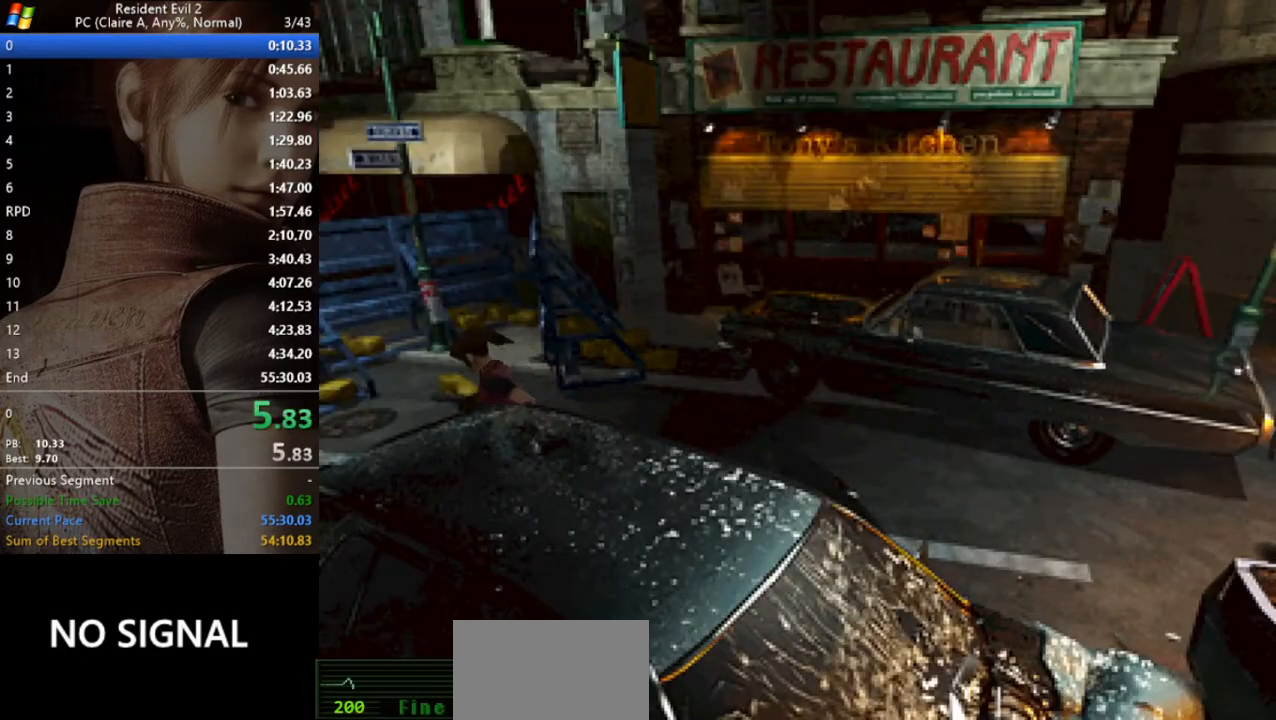
{"keys": ["run", "w"], "events": [[333, "a", "up"]]}
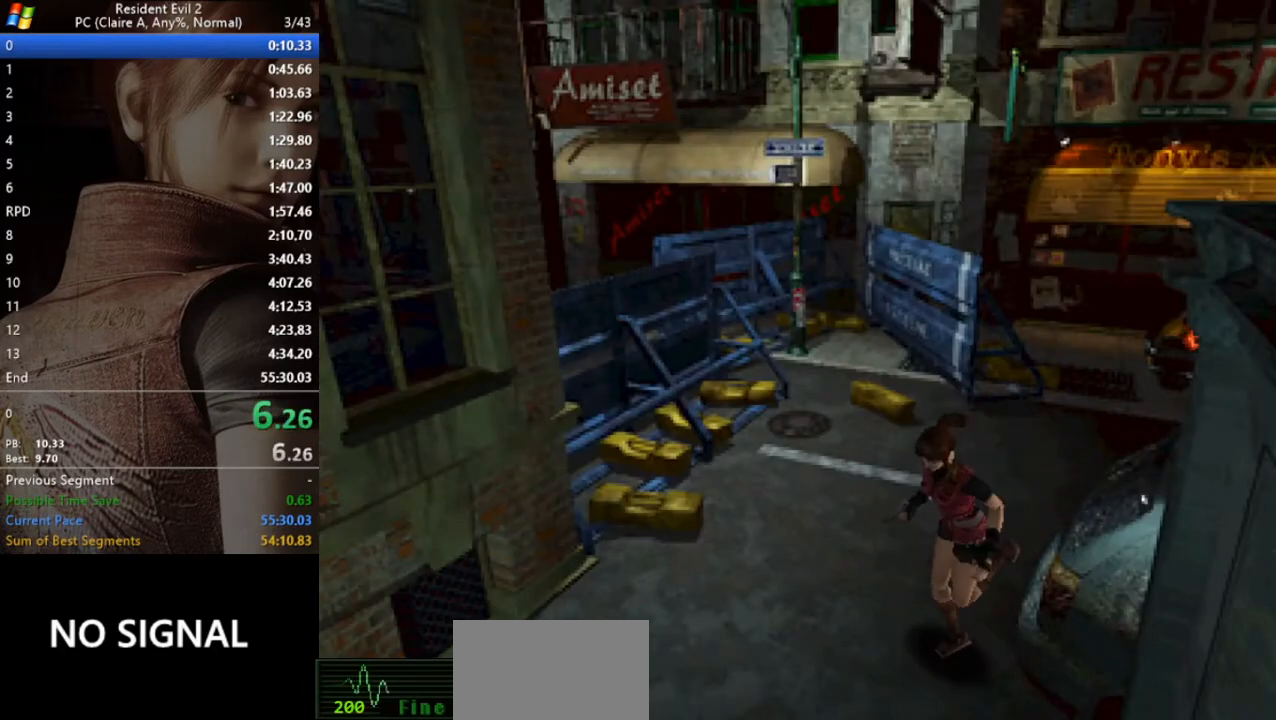
{"keys": ["run", "w"], "events": [[400, "a", "down"], [500, "a", "up"]]}
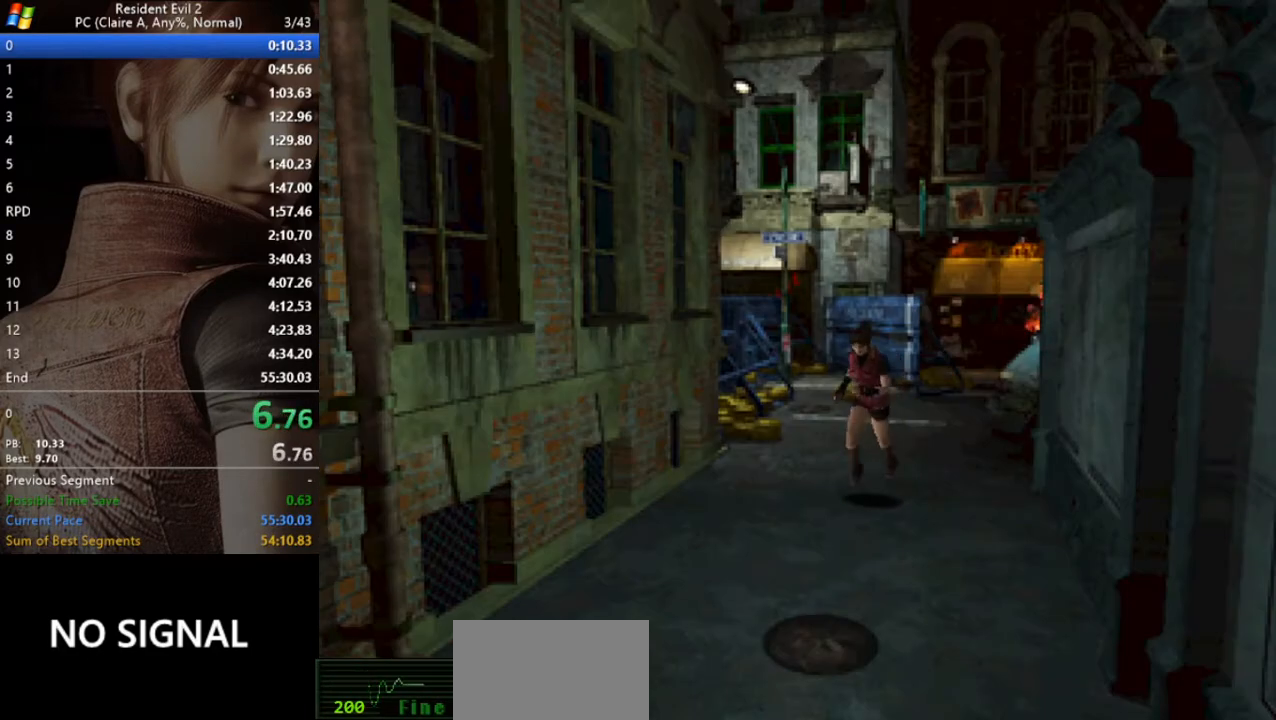
{"keys": ["run", "w"], "events": []}
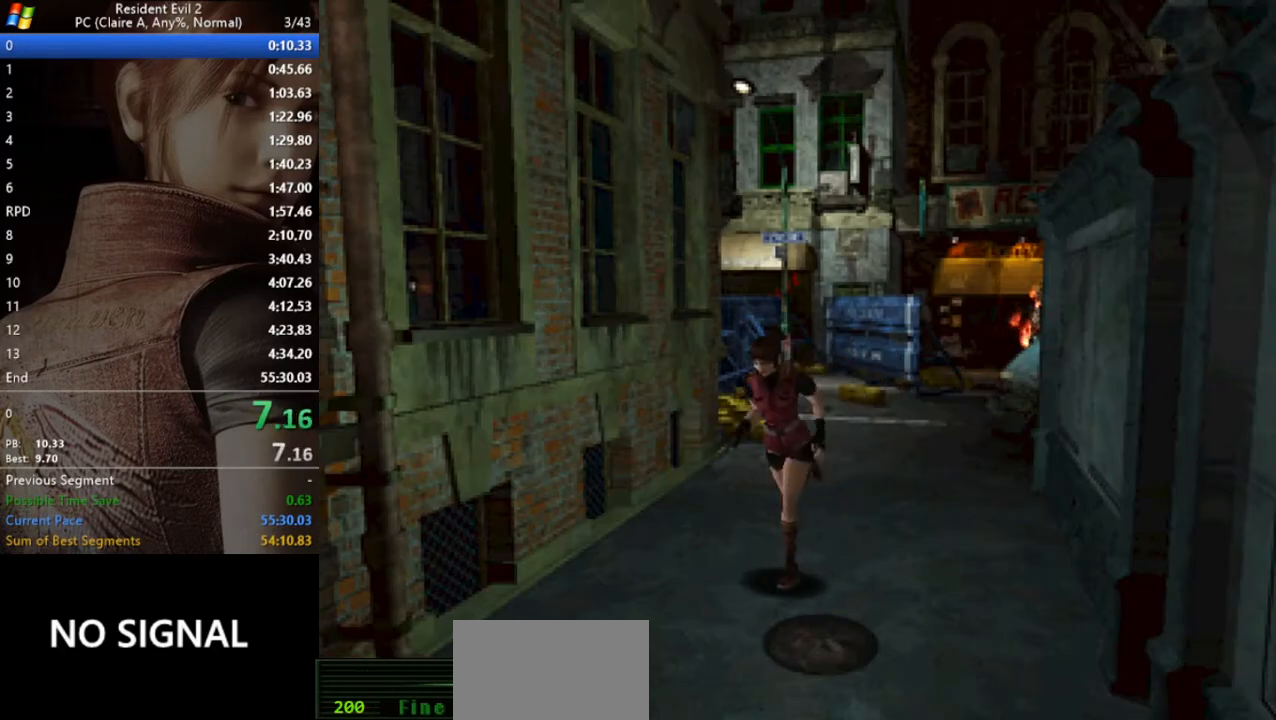
{"keys": ["run", "w"], "events": []}
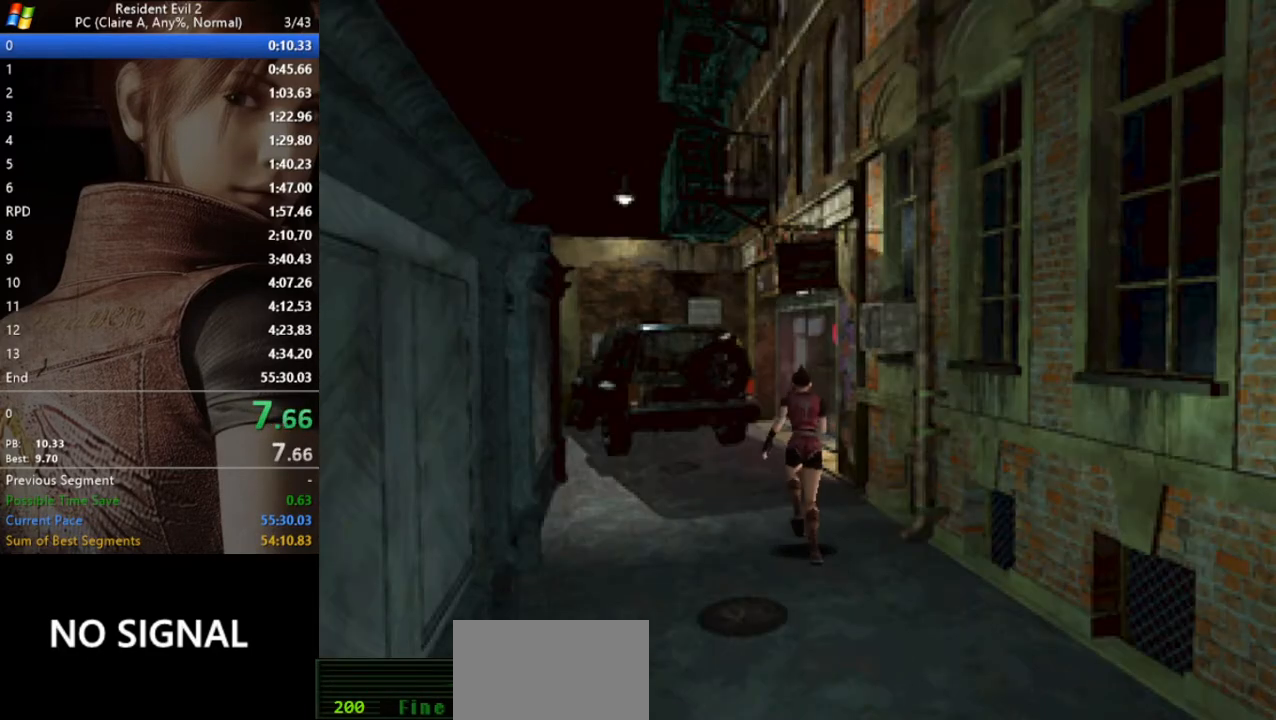
{"keys": ["run", "w"], "events": []}
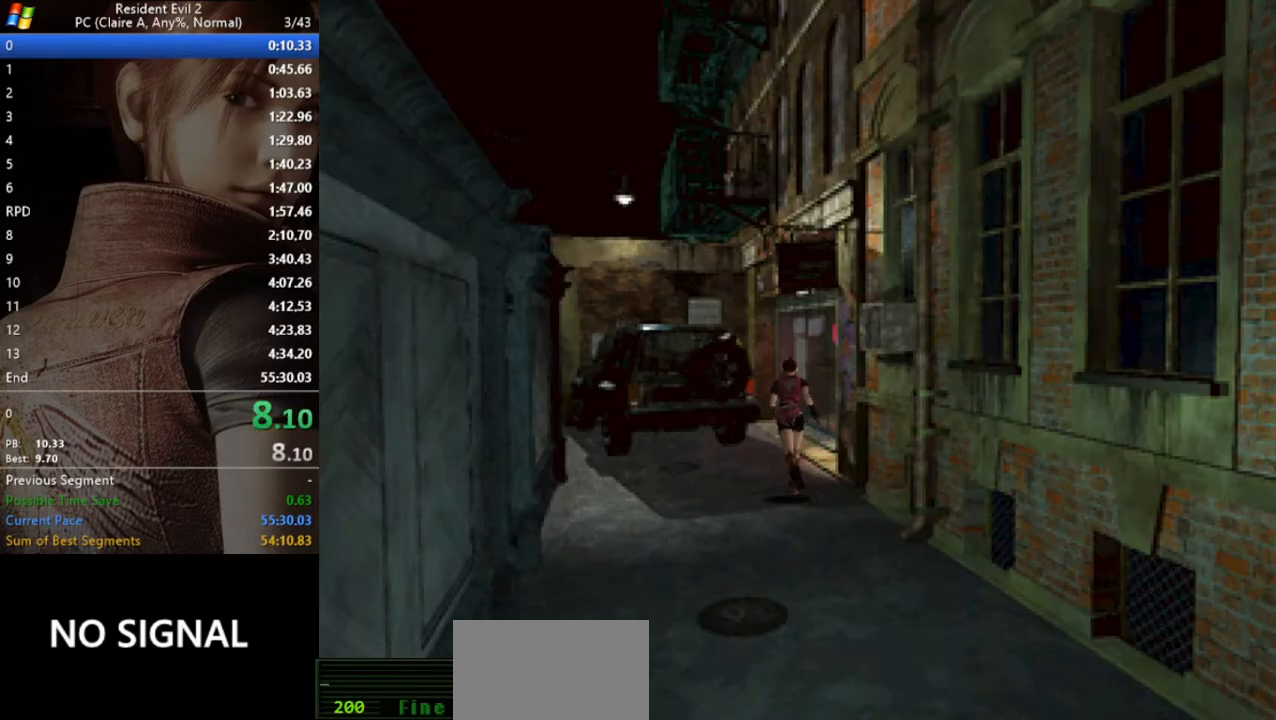
{"keys": ["act", "d", "run", "w"], "events": [[67, "act", "down"], [100, "d", "down"], [133, "act", "up"], [233, "act", "down"], [300, "act", "up"], [333, "act", "down"], [367, "act", "up"], [467, "act", "down"]]}
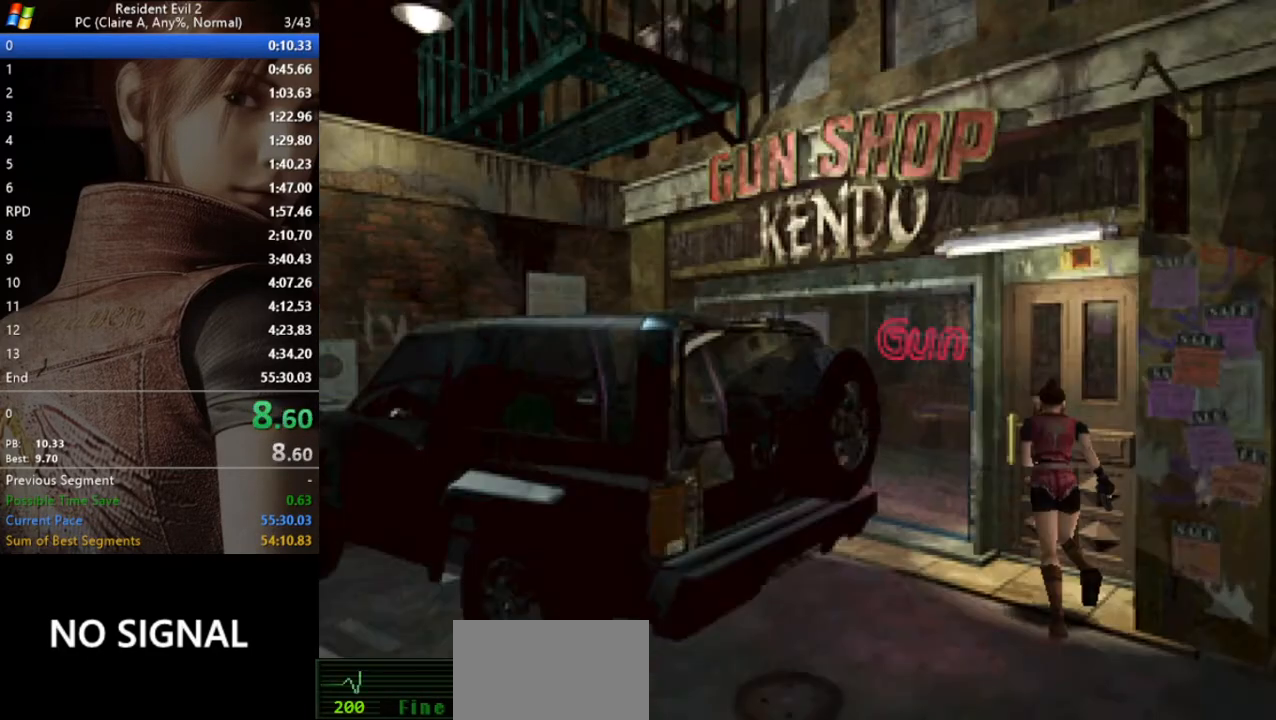
{"keys": [], "events": [[33, "act", "up"], [133, "act", "down"], [200, "act", "up"], [267, "d", "up"], [300, "run", "up"], [367, "w", "up"]]}
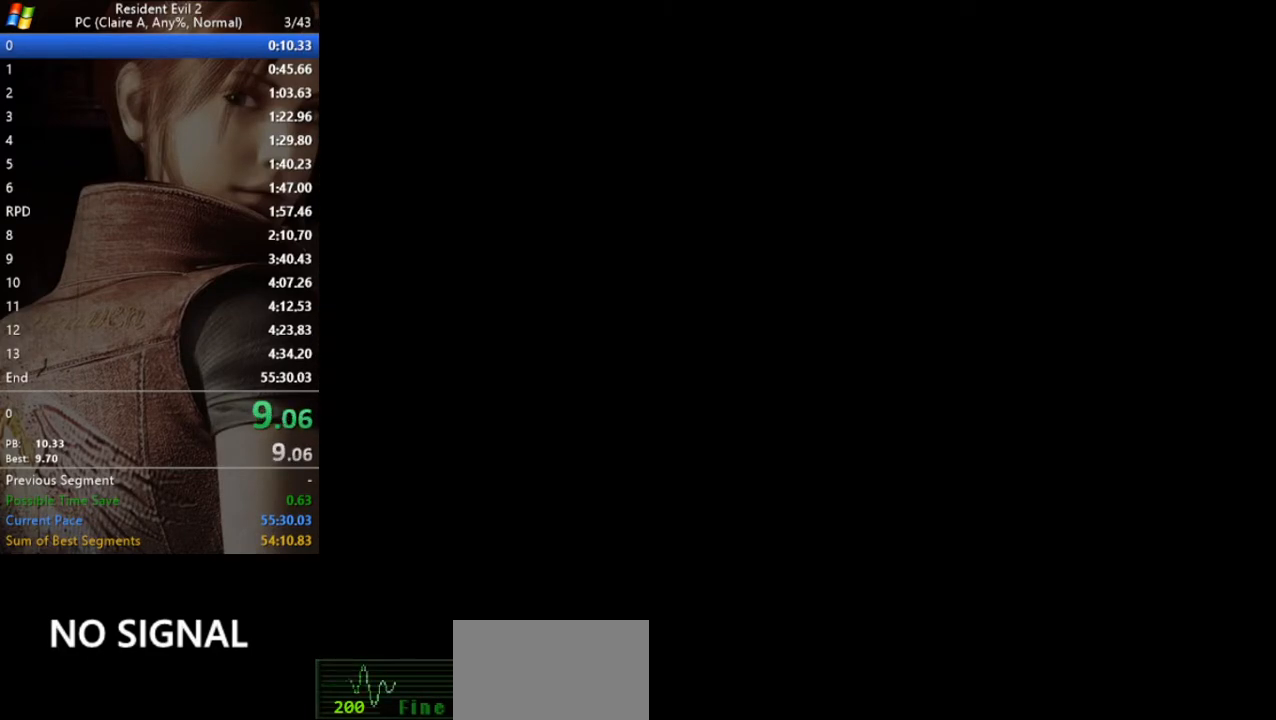
{"keys": [], "events": []}
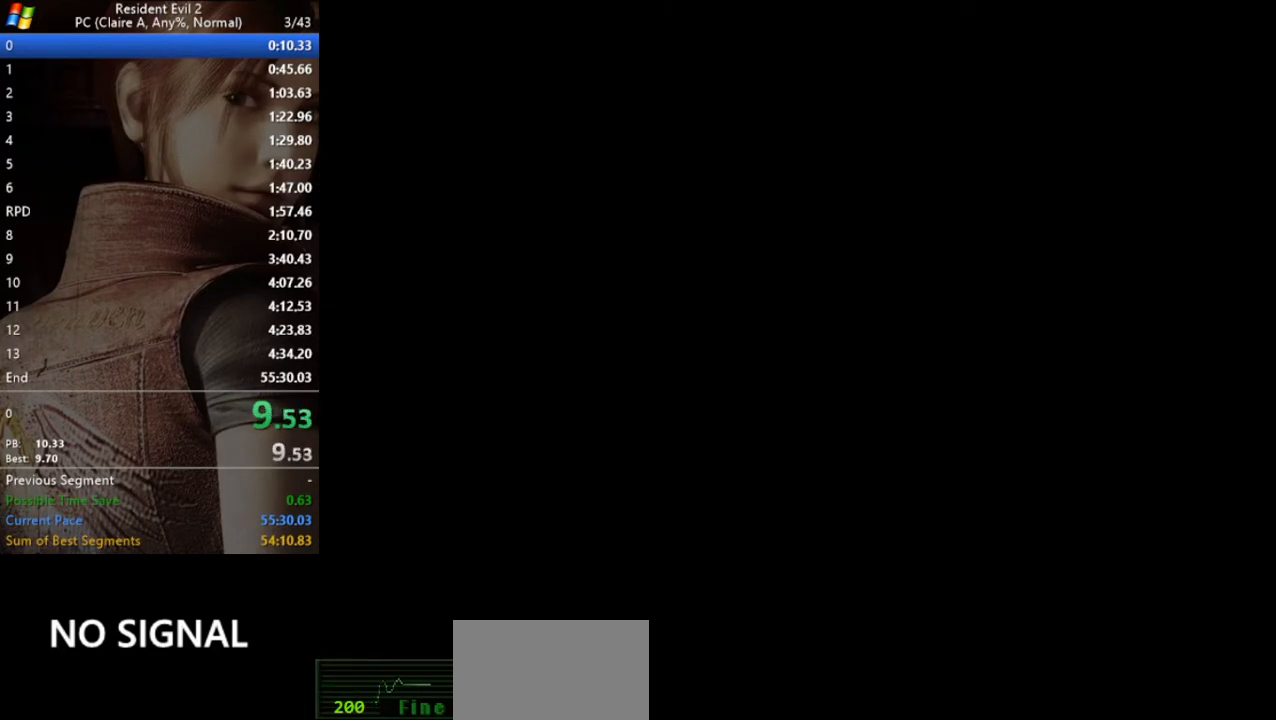
{"keys": [], "events": []}
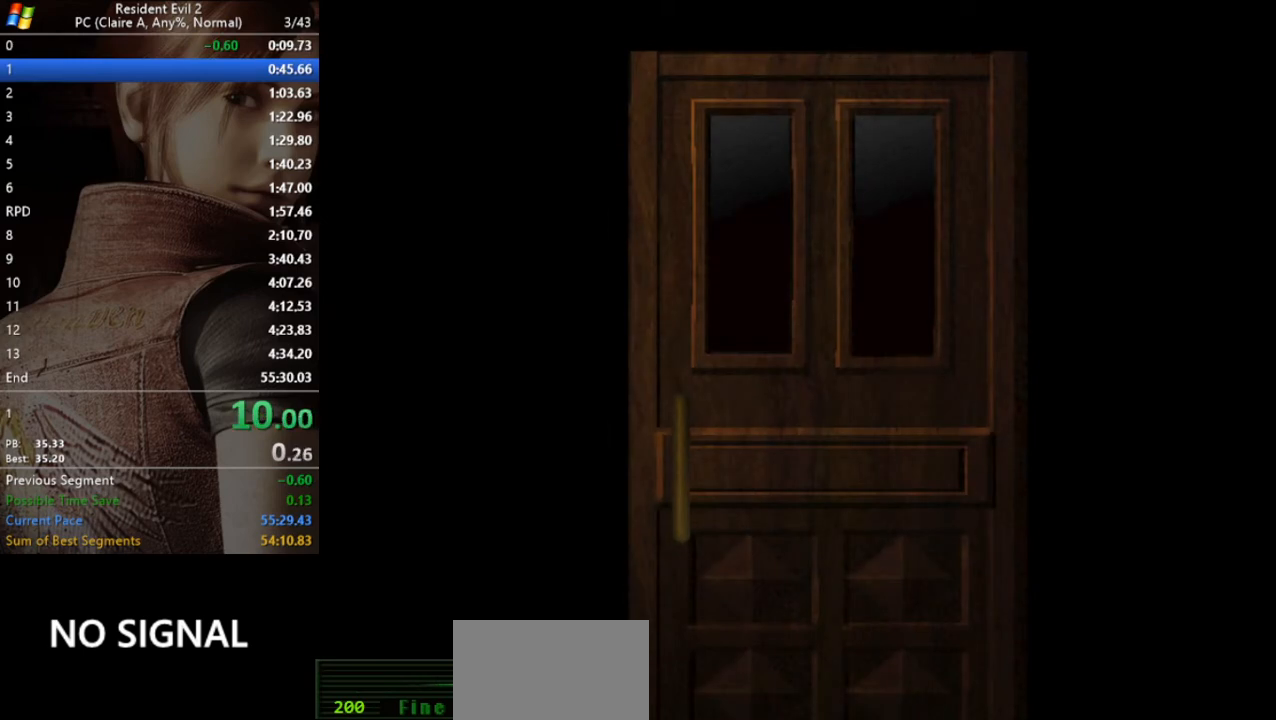
{"keys": [], "events": []}
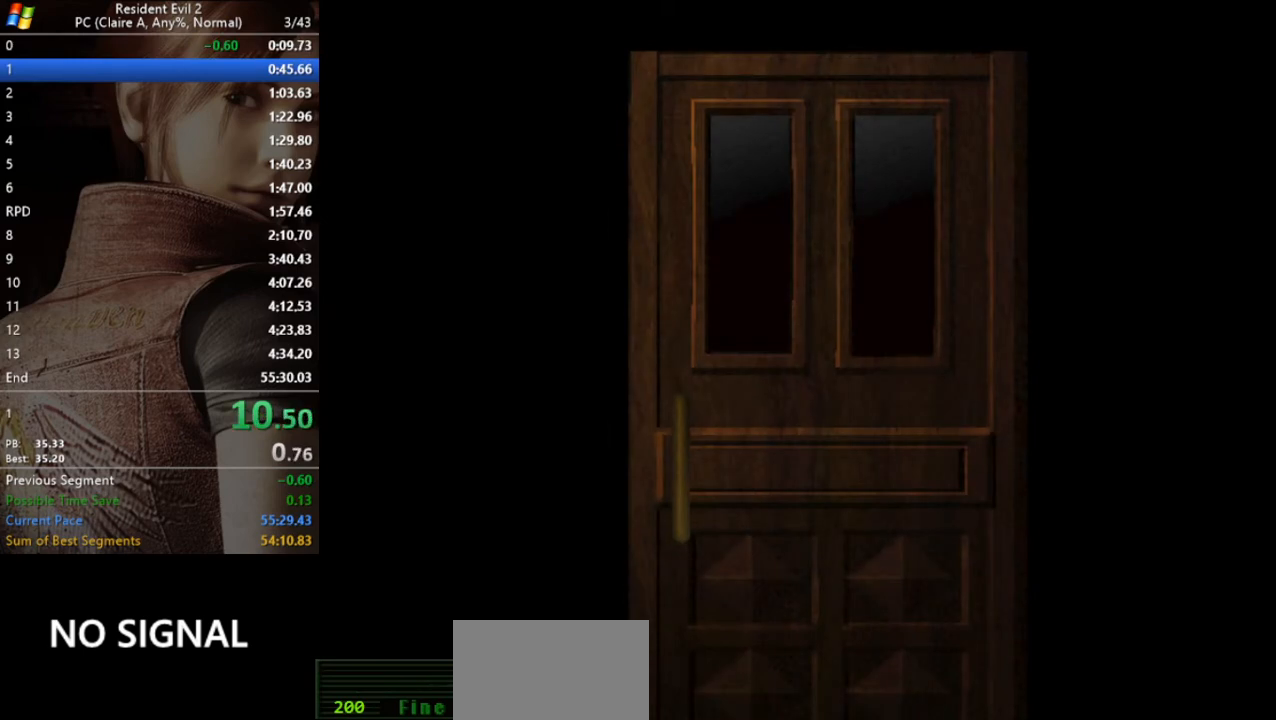
{"keys": ["w"], "events": [[233, "w", "down"]]}
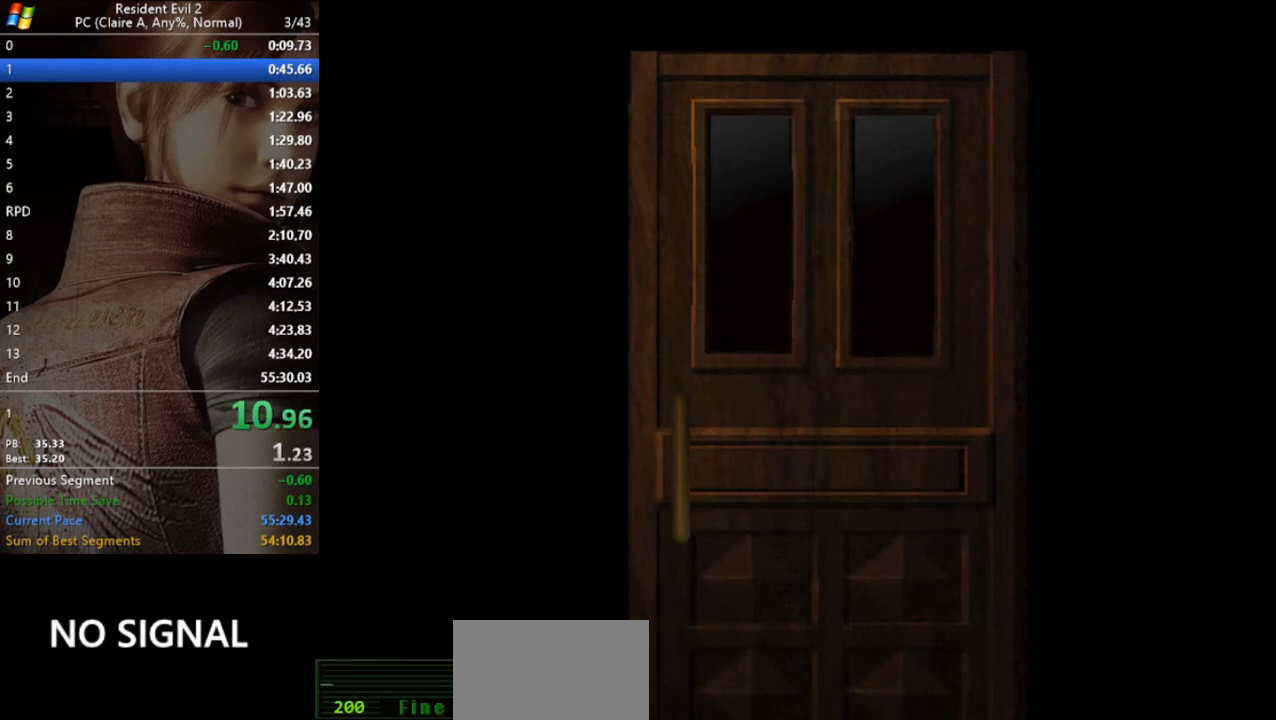
{"keys": ["run", "w"], "events": [[100, "run", "down"]]}
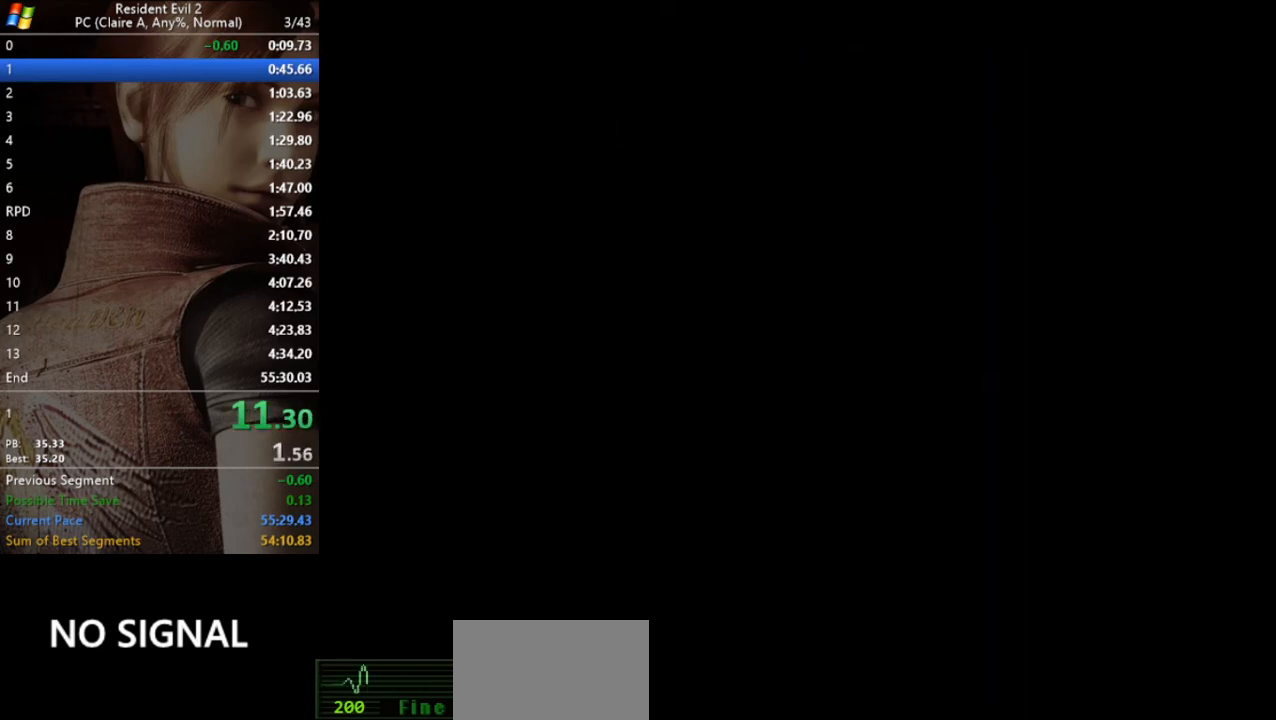
{"keys": ["run", "w"], "events": []}
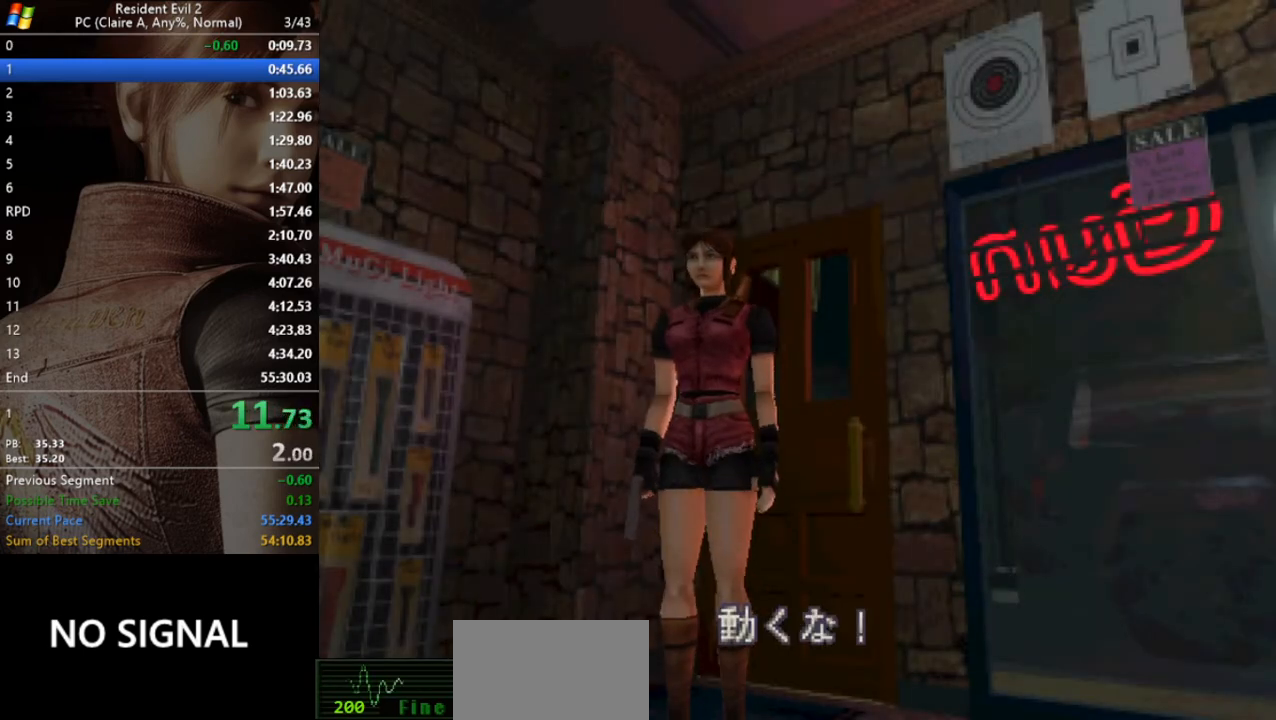
{"keys": ["run", "w"], "events": []}
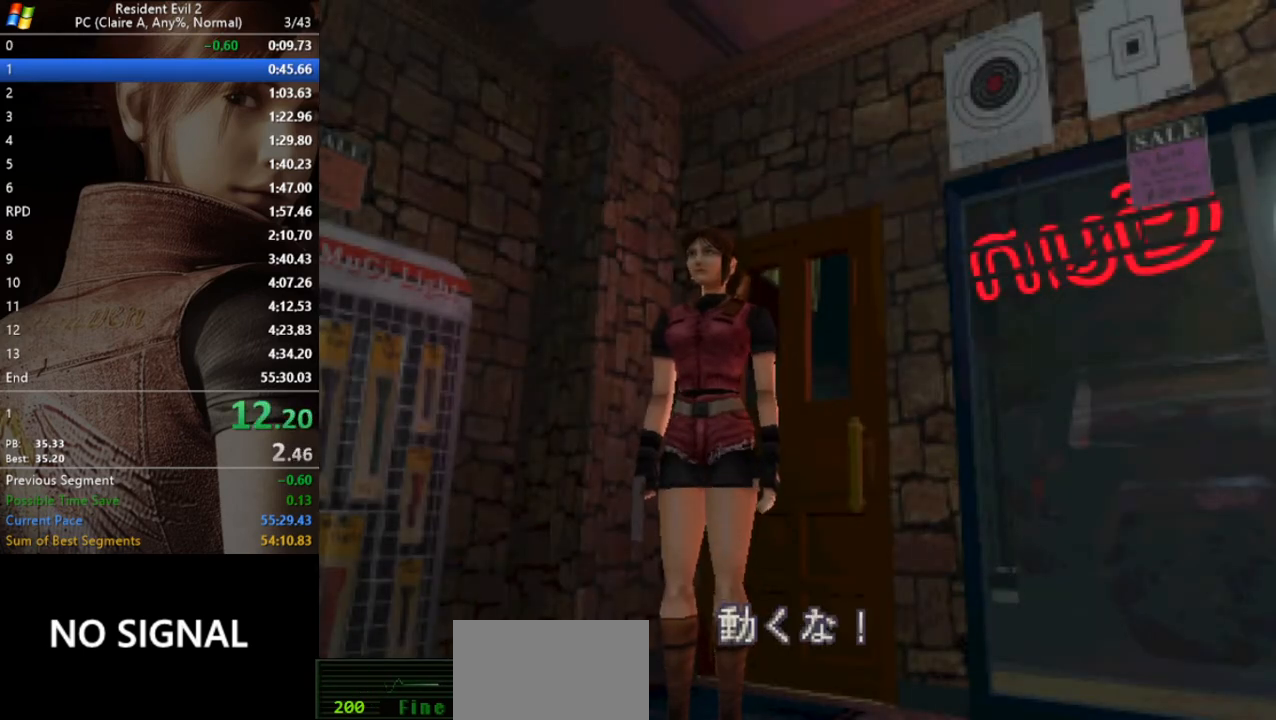
{"keys": ["run", "w"], "events": []}
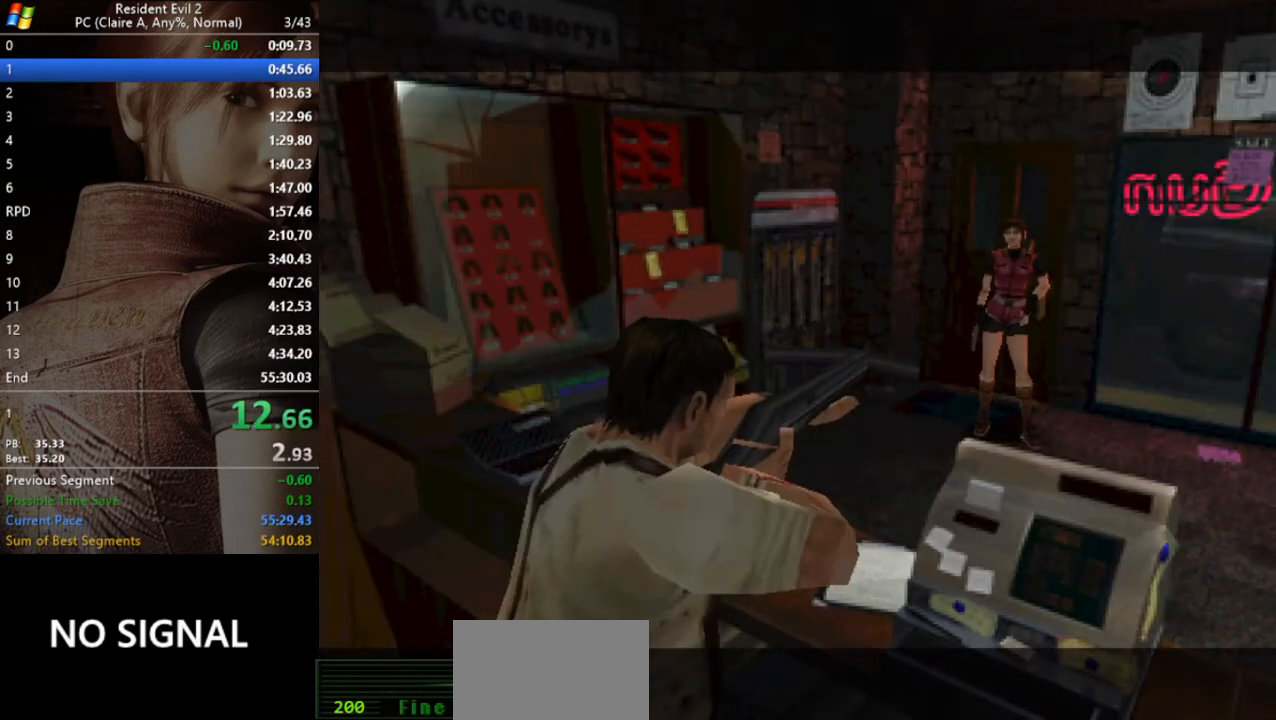
{"keys": [], "events": [[433, "run", "up"], [500, "w", "up"]]}